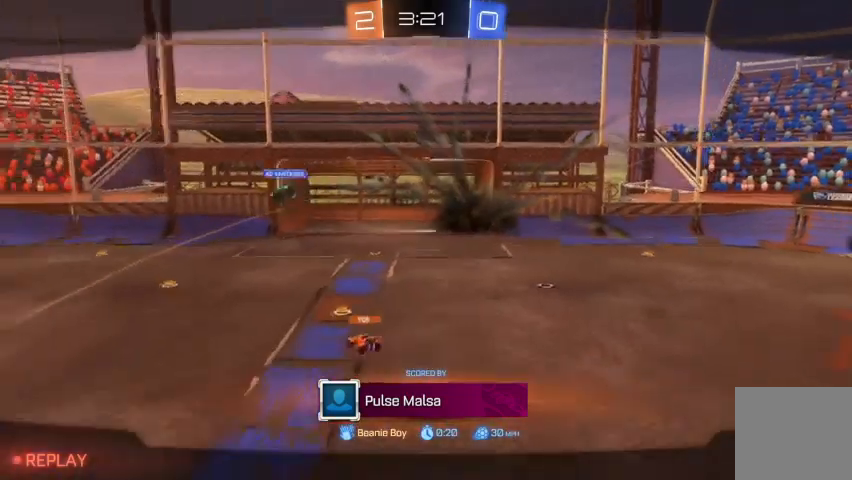
Gameplay with a controller (Xbox layout); each line is a JSON object with the inputs held at the frame after it. "events" lists button and stick changes between this image and that frame as [ms after this image, input, new state], when the widget could be followed in between.
{"buttons": ["R1"], "left_stick": "center", "right_stick": "center", "events": [[400, "R1", "down"]]}
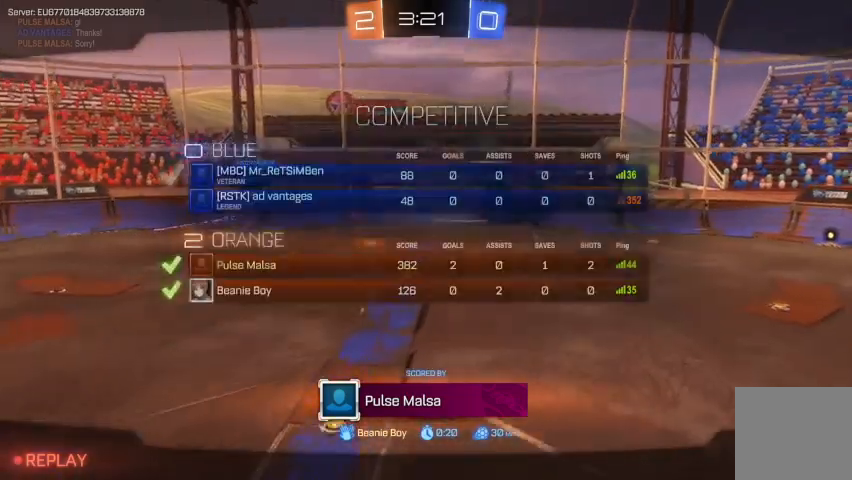
{"buttons": [], "left_stick": "center", "right_stick": "center", "events": [[267, "R1", "up"]]}
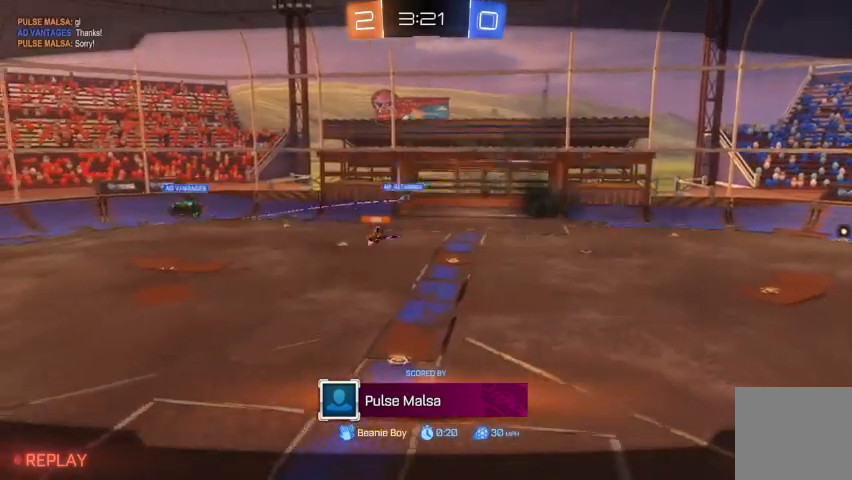
{"buttons": [], "left_stick": "center", "right_stick": "center", "events": []}
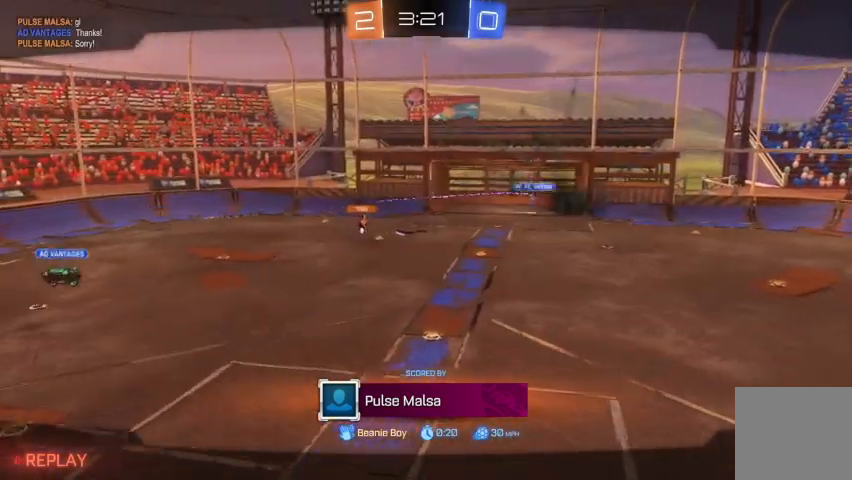
{"buttons": [], "left_stick": "center", "right_stick": "center", "events": []}
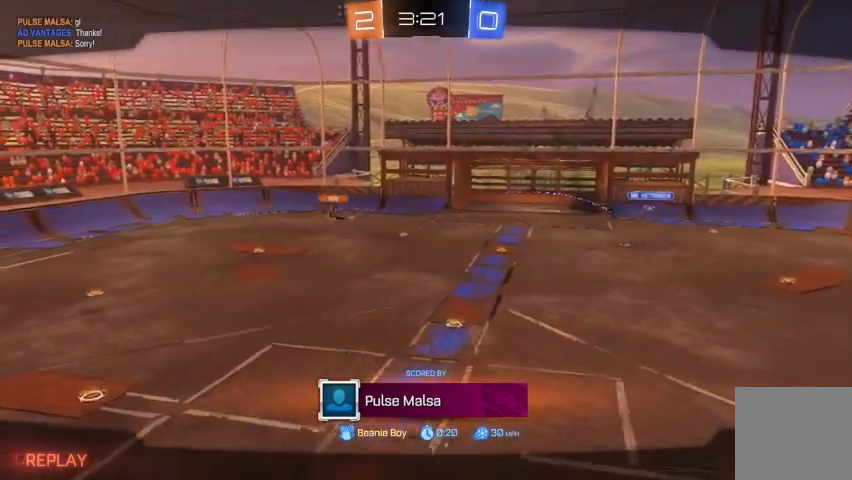
{"buttons": [], "left_stick": "center", "right_stick": "right", "events": [[467, "right_stick", "right"]]}
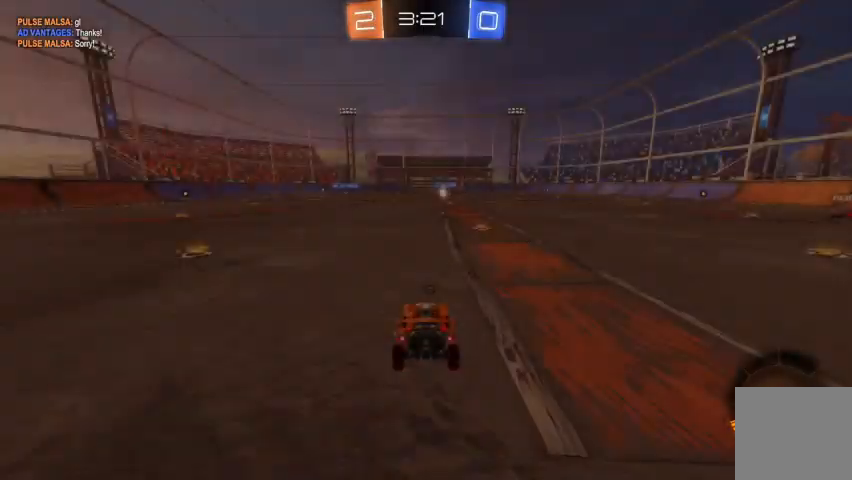
{"buttons": [], "left_stick": "center", "right_stick": "center", "events": [[233, "right_stick", "center"]]}
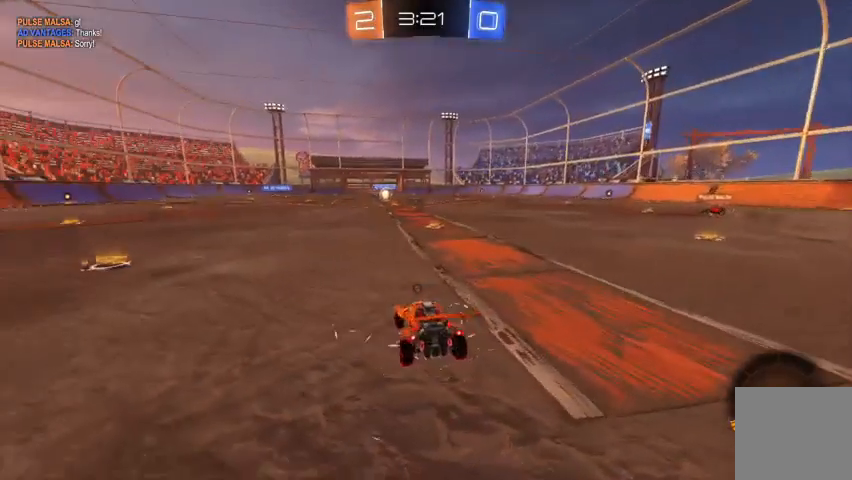
{"buttons": [], "left_stick": "center", "right_stick": "center"}
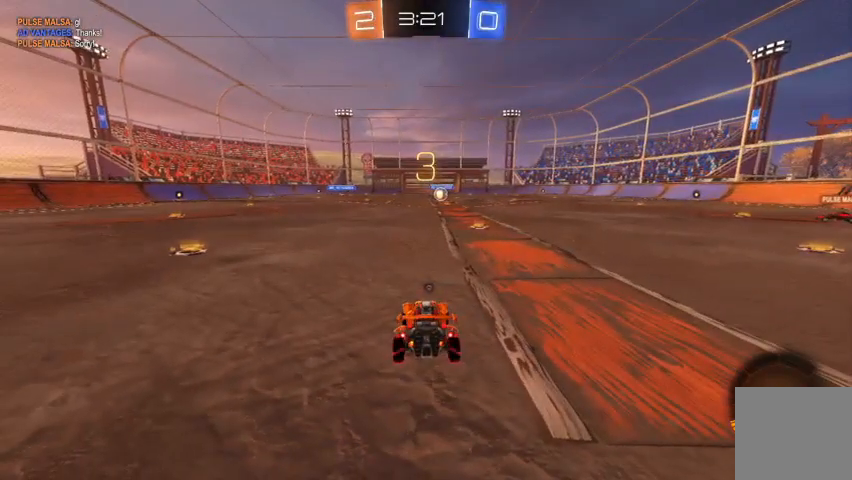
{"buttons": [], "left_stick": "center", "right_stick": "center", "events": [[267, "R1", "down"], [367, "R1", "up"]]}
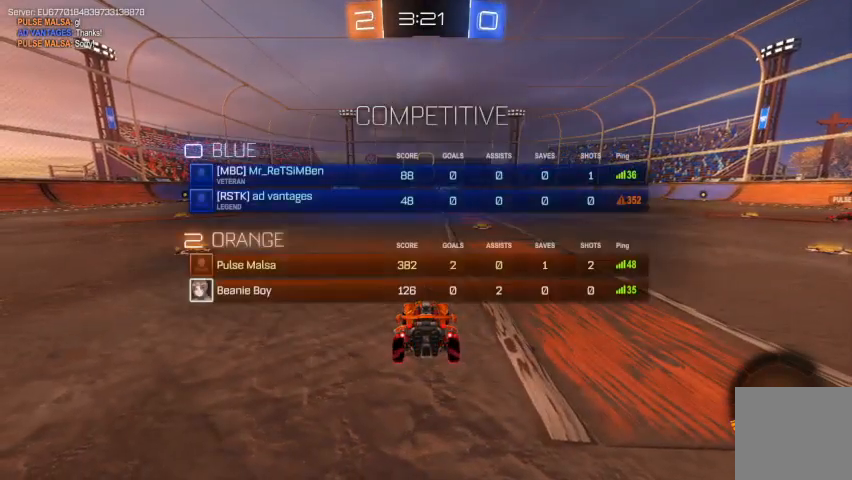
{"buttons": [], "left_stick": "center", "right_stick": "up", "events": [[167, "R1", "down"], [233, "R1", "up"], [267, "right_stick", "up"]]}
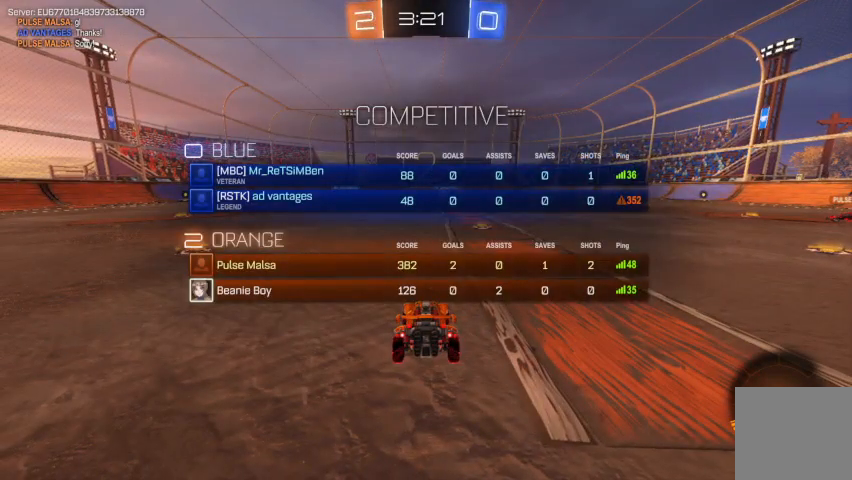
{"buttons": ["R2"], "left_stick": "center", "right_stick": "up", "events": [[333, "R2", "down"]]}
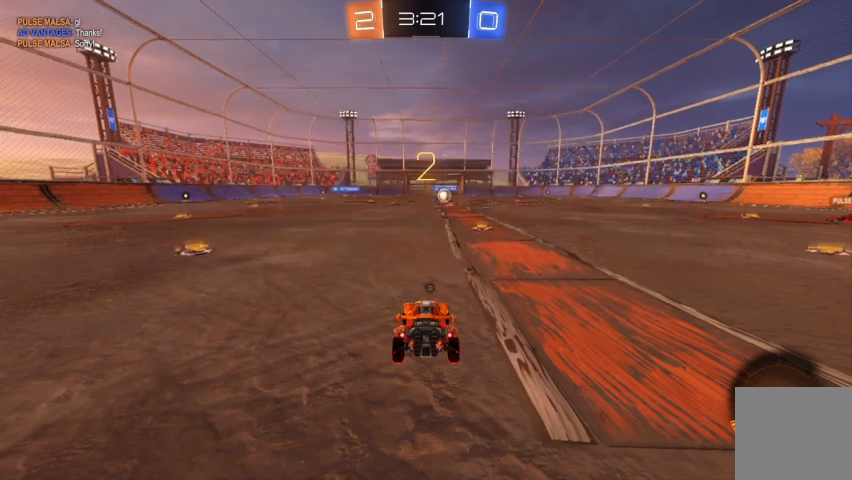
{"buttons": ["R2"], "left_stick": "center", "right_stick": "up", "events": [[233, "Y", "down"], [267, "Y", "up"], [400, "Y", "down"], [433, "Y", "up"]]}
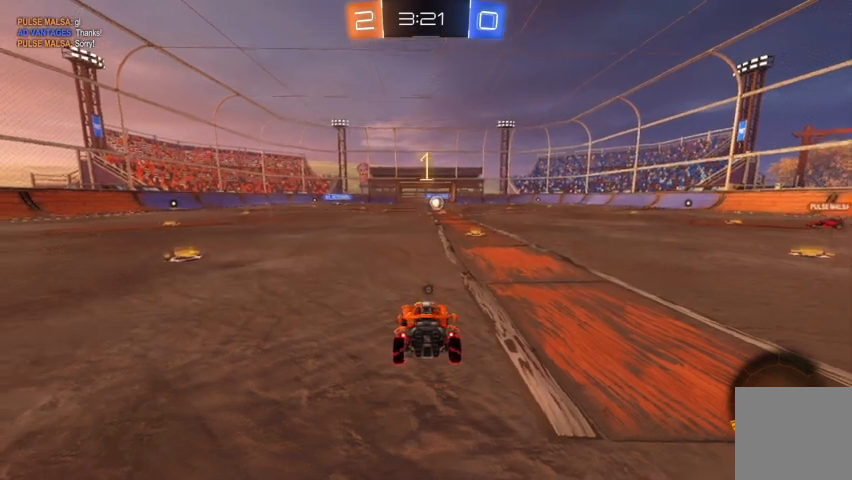
{"buttons": ["B", "R2"], "left_stick": "up-left", "right_stick": "up", "events": [[167, "Y", "down"], [233, "Y", "up"], [400, "left_stick", "up-left"], [500, "B", "down"]]}
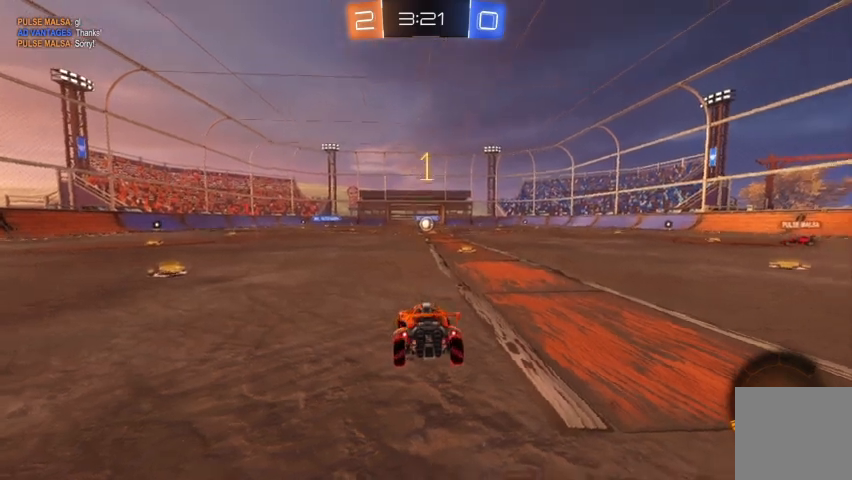
{"buttons": ["A", "R2"], "left_stick": "up-left", "right_stick": "up", "events": [[400, "B", "up"], [467, "A", "down"]]}
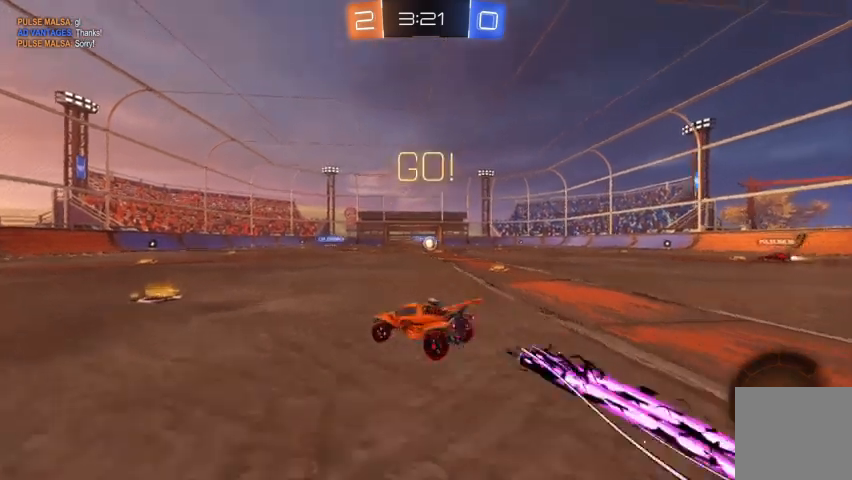
{"buttons": ["R2"], "left_stick": "center", "right_stick": "down-left"}
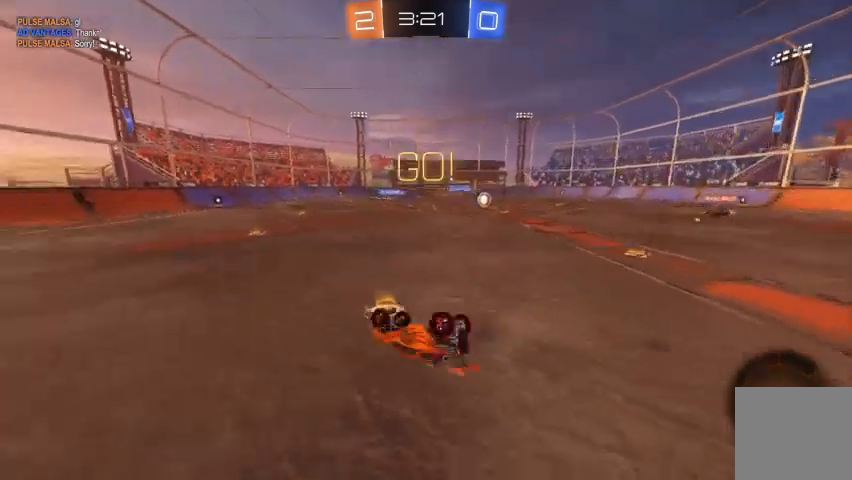
{"buttons": ["Y"], "left_stick": "center", "right_stick": "center", "events": [[67, "R2", "up"], [100, "right_stick", "center"], [300, "R2", "down"], [500, "R2", "up"], [500, "Y", "down"]]}
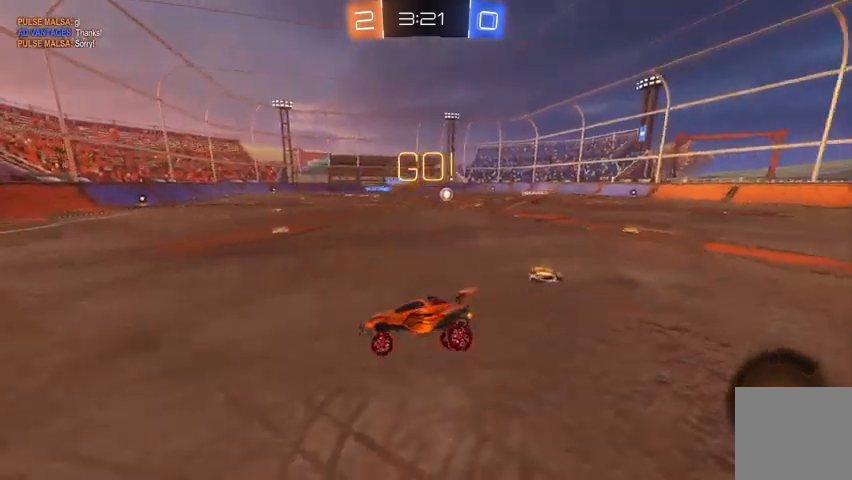
{"buttons": ["B", "R2"], "left_stick": "center", "right_stick": "center", "events": [[67, "Y", "up"], [133, "R2", "down"], [333, "B", "down"]]}
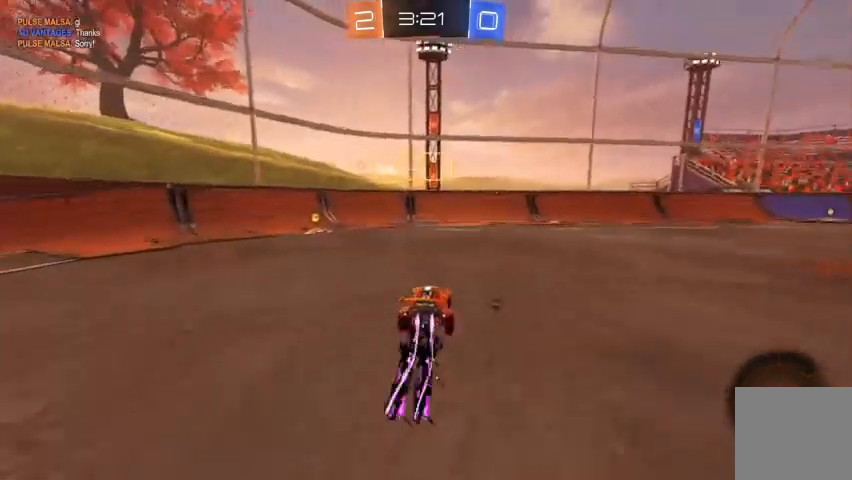
{"buttons": ["Y", "R2"], "left_stick": "left", "right_stick": "center", "events": [[67, "left_stick", "left"], [100, "B", "up"], [500, "Y", "down"]]}
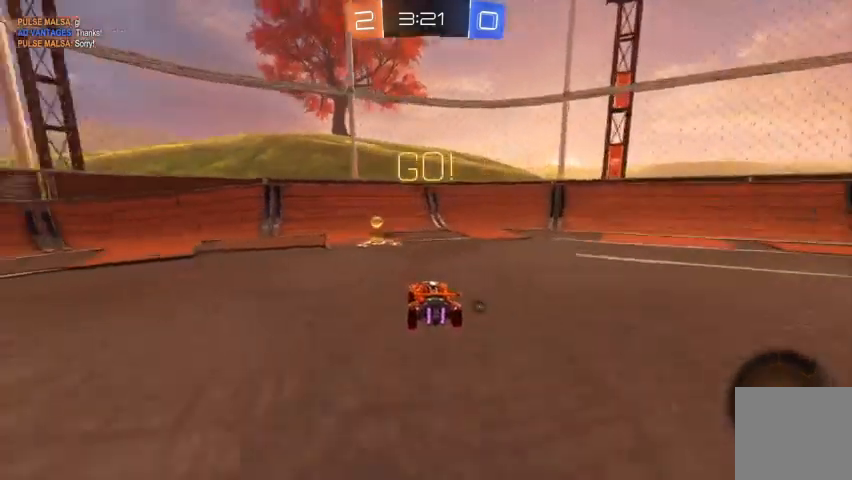
{"buttons": ["R2"], "left_stick": "up-left", "right_stick": "center", "events": [[33, "left_stick", "up-left"], [100, "Y", "up"], [233, "R2", "up"], [267, "X", "down"], [333, "X", "up"], [433, "R2", "down"]]}
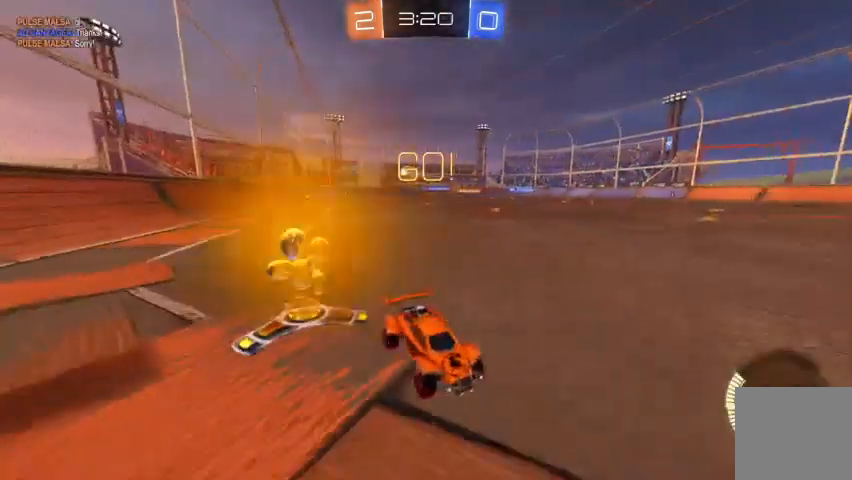
{"buttons": ["R2"], "left_stick": "up-left", "right_stick": "center", "events": []}
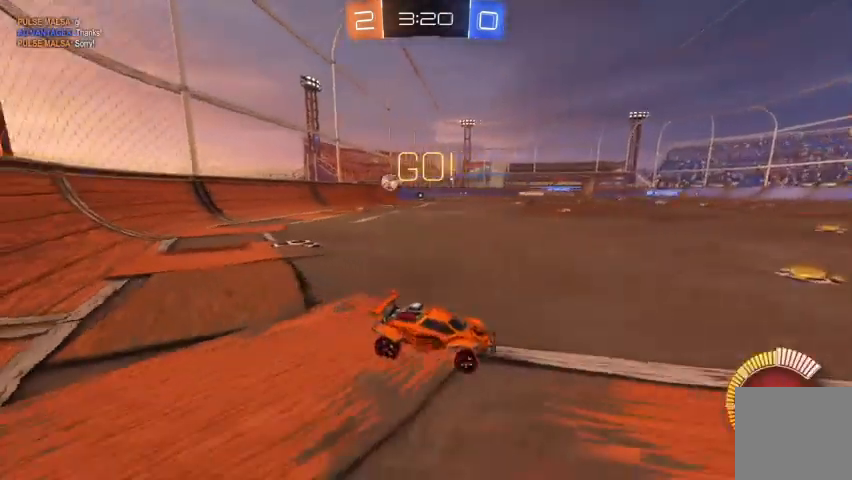
{"buttons": [], "left_stick": "right", "right_stick": "center", "events": [[67, "R2", "up"], [67, "left_stick", "center"], [167, "left_stick", "right"]]}
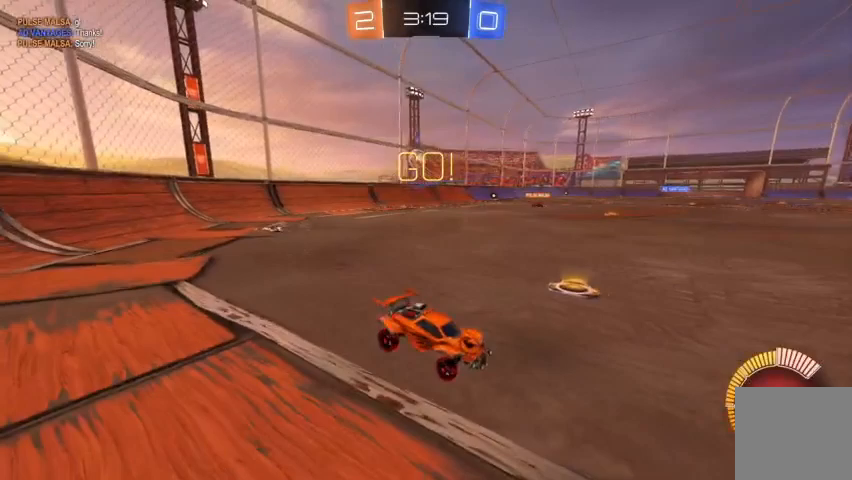
{"buttons": [], "left_stick": "up-left", "right_stick": "center", "events": [[100, "left_stick", "center"], [167, "left_stick", "up-left"], [367, "X", "down"], [500, "X", "up"]]}
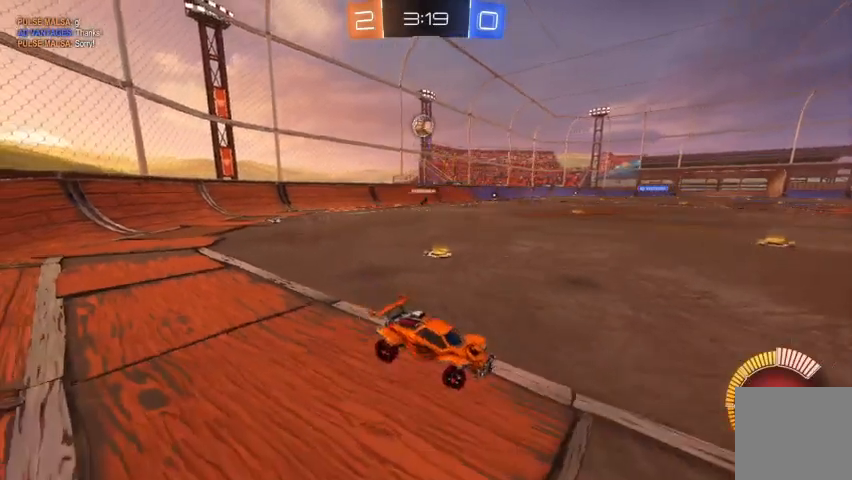
{"buttons": ["L2"], "left_stick": "up-left", "right_stick": "center", "events": [[500, "L2", "down"]]}
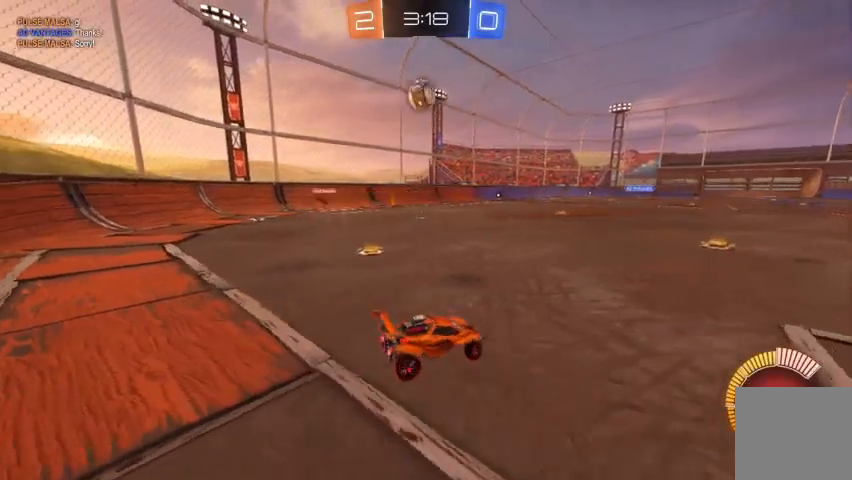
{"buttons": ["R2"], "left_stick": "down", "right_stick": "center", "events": [[67, "left_stick", "center"], [200, "L2", "up"], [233, "R2", "down"], [267, "A", "down"], [267, "left_stick", "down"], [500, "A", "up"]]}
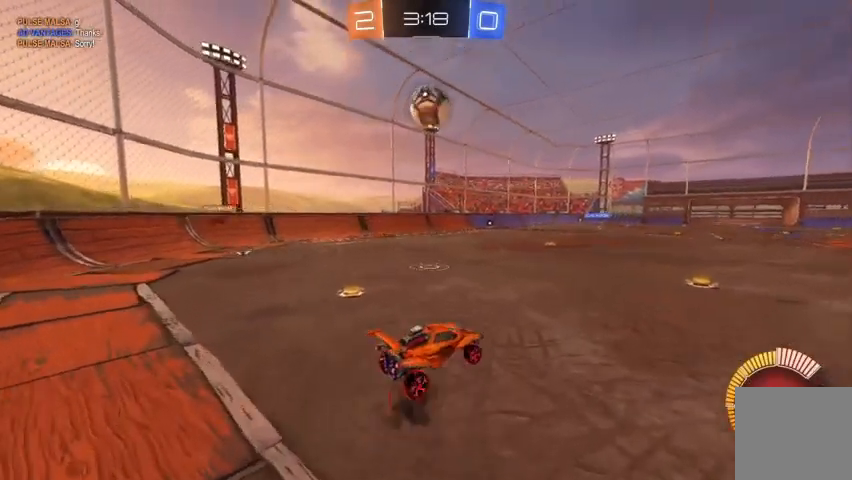
{"buttons": ["R2"], "left_stick": "up-right", "right_stick": "center", "events": [[100, "B", "down"], [100, "left_stick", "center"], [333, "left_stick", "right"], [400, "B", "up"], [433, "left_stick", "up-right"]]}
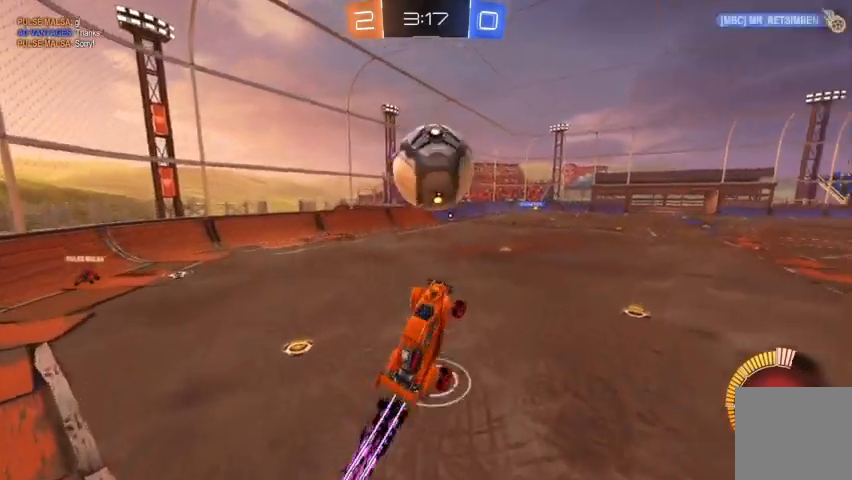
{"buttons": [], "left_stick": "center", "right_stick": "center", "events": [[100, "A", "down"], [233, "A", "up"], [467, "R2", "up"], [467, "left_stick", "center"]]}
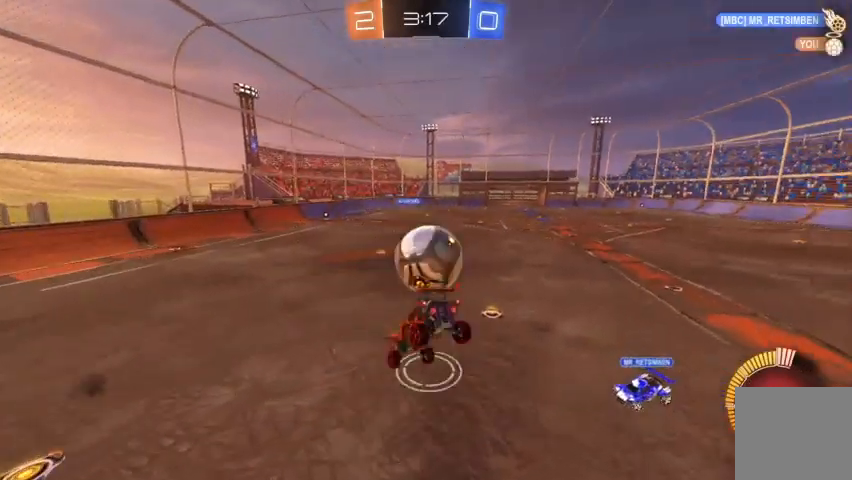
{"buttons": [], "left_stick": "up-left", "right_stick": "center", "events": [[267, "R2", "down"], [267, "left_stick", "up-left"], [500, "R2", "up"]]}
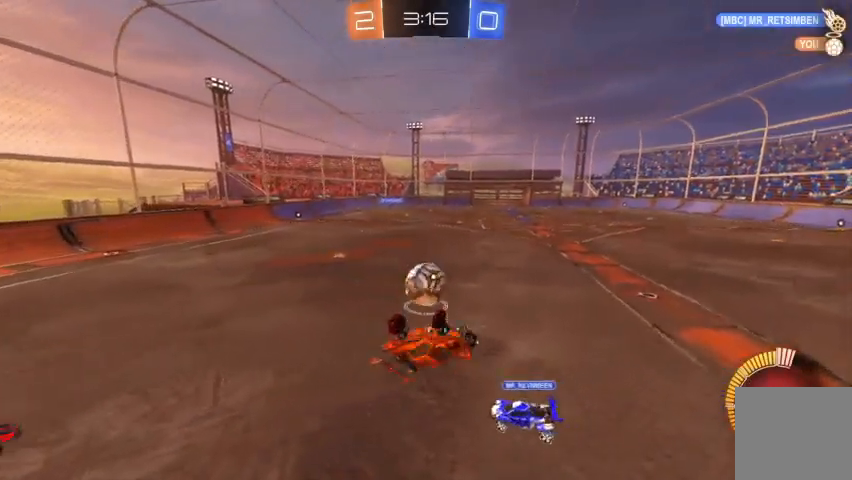
{"buttons": [], "left_stick": "center", "right_stick": "center", "events": [[67, "left_stick", "center"], [167, "left_stick", "up"], [367, "left_stick", "center"]]}